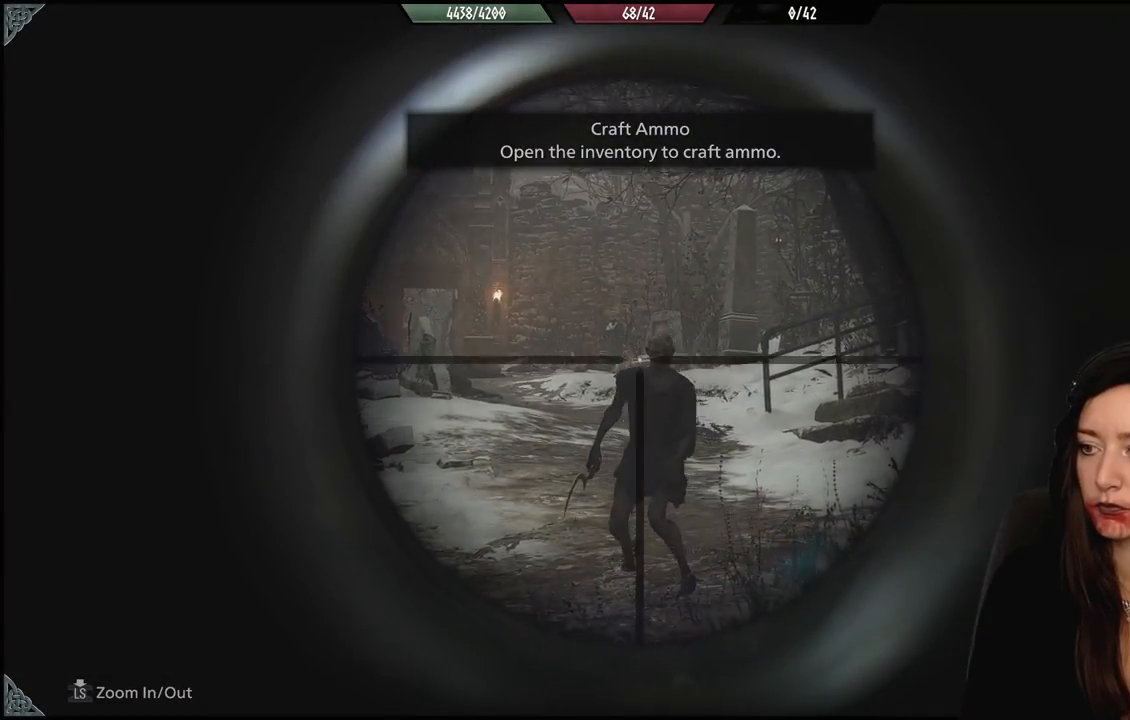
Gameplay with a controller (Xbox layout); each line is a JSON object with the inputs held at the frame after it. "events" lists button and stick changes between this image and that frame as [ms after this image, input, new state], when the widget could be followed in between. Not read: Z.
{"buttons": ["L2"], "left_stick": "center", "right_stick": "center", "events": [[50, "R2", "down"], [67, "right_stick", "center"], [167, "R2", "up"], [233, "right_stick", "up-left"], [300, "right_stick", "center"]]}
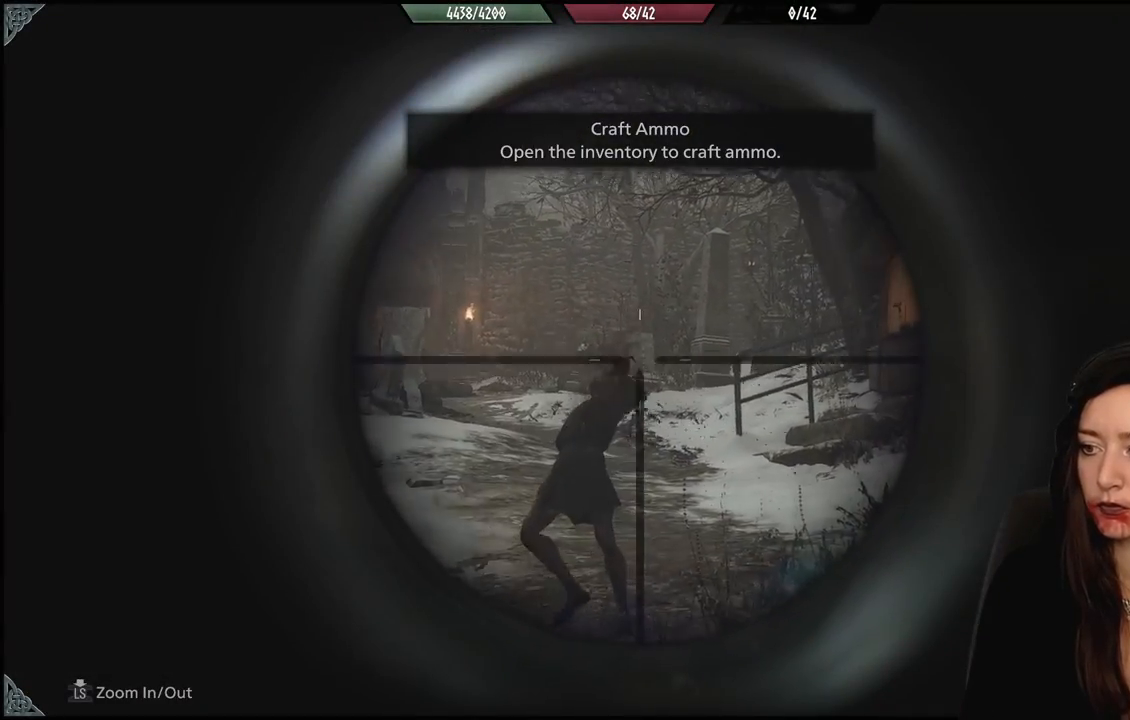
{"buttons": [], "left_stick": "up", "right_stick": "center", "events": [[67, "L2", "up"], [167, "left_stick", "up"], [217, "right_stick", "down"], [433, "right_stick", "center"]]}
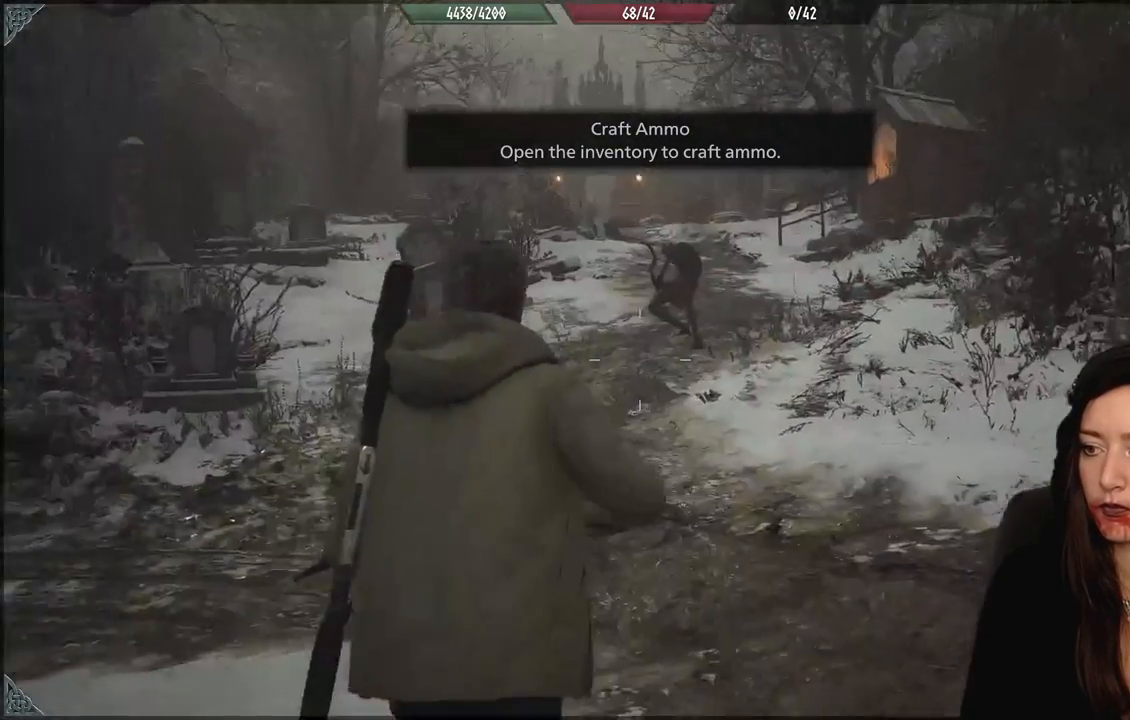
{"buttons": [], "left_stick": "up", "right_stick": "center", "events": [[117, "left_stick", "center"], [300, "left_stick", "up"]]}
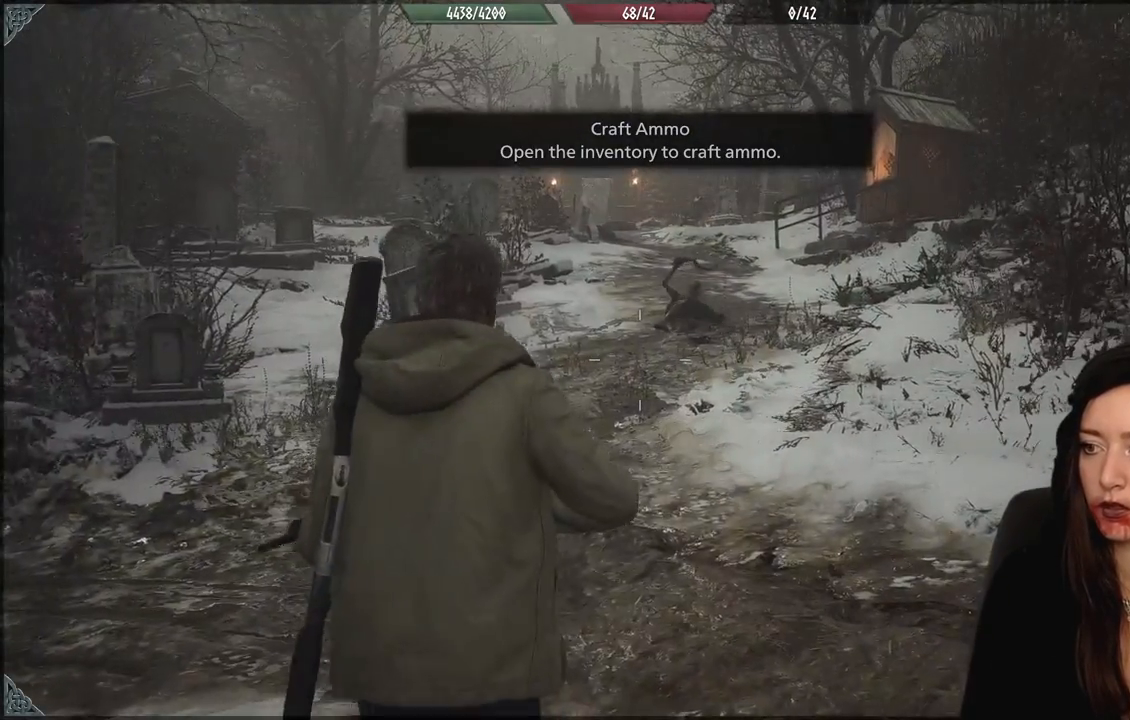
{"buttons": [], "left_stick": "up", "right_stick": "center", "events": [[33, "L3", "down"], [200, "L3", "up"]]}
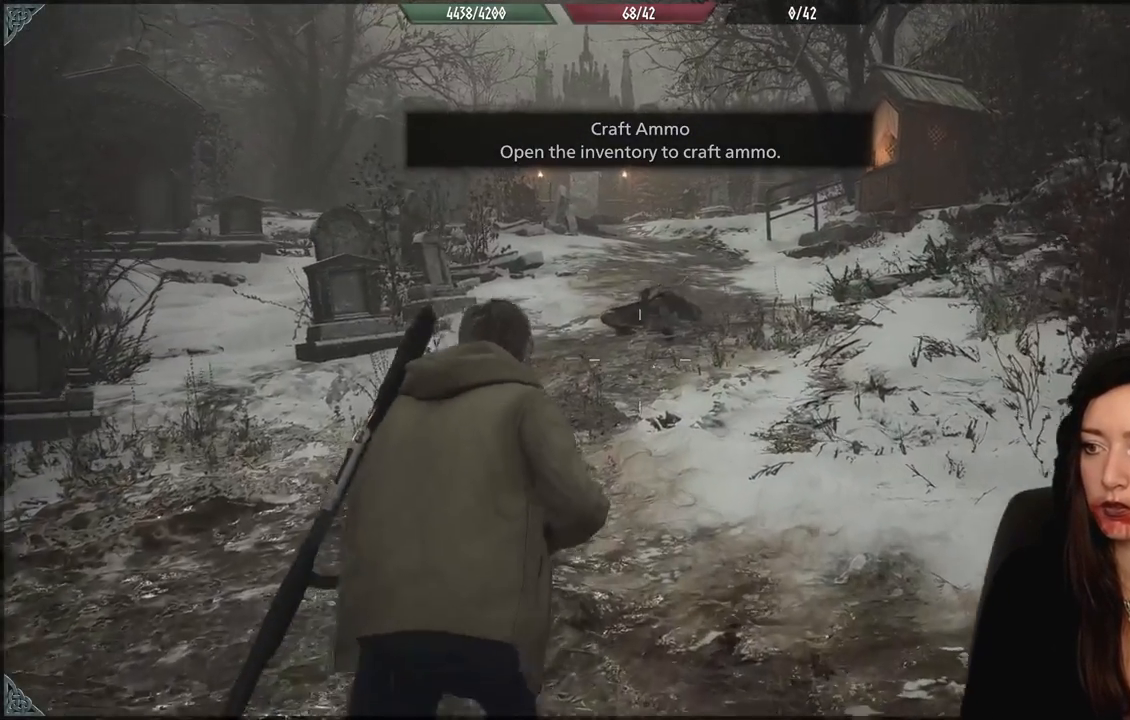
{"buttons": [], "left_stick": "up", "right_stick": "center", "events": []}
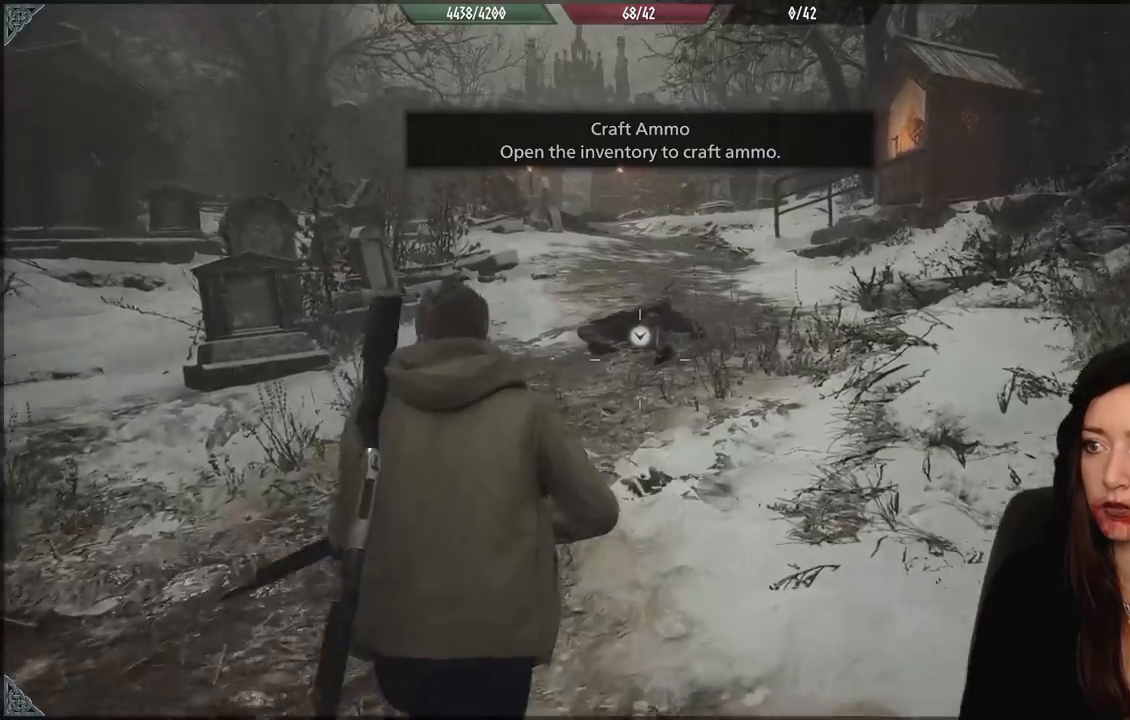
{"buttons": [], "left_stick": "up", "right_stick": "down", "events": [[317, "right_stick", "down"]]}
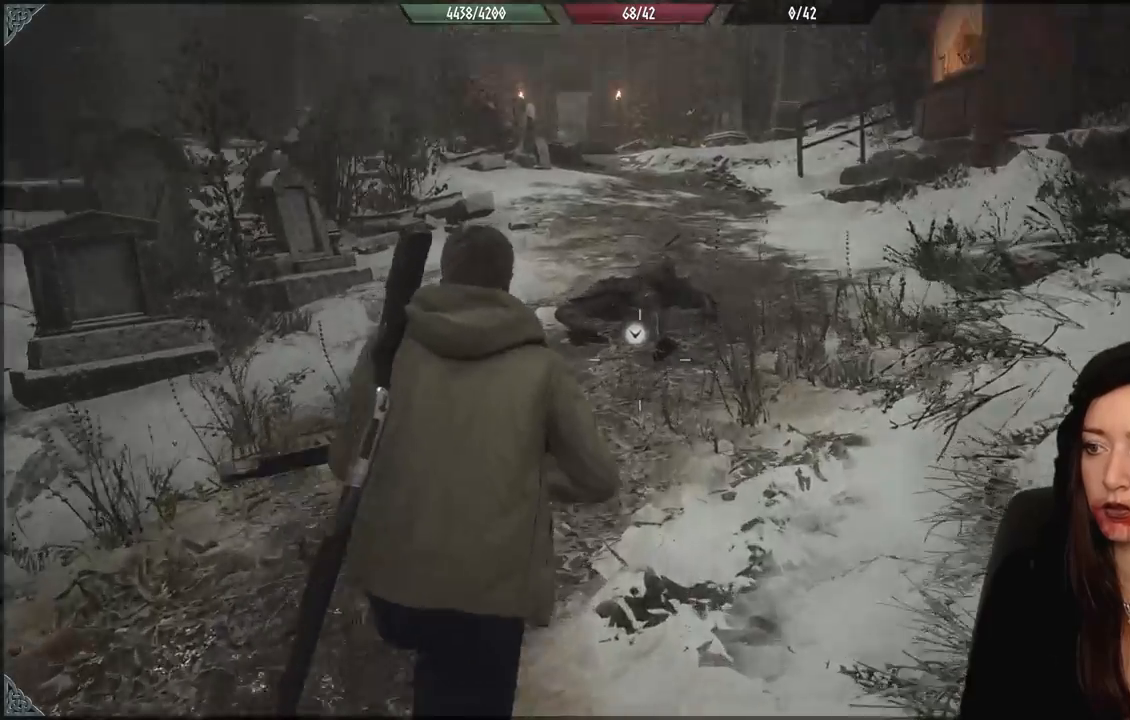
{"buttons": [], "left_stick": "up", "right_stick": "center", "events": [[250, "right_stick", "center"]]}
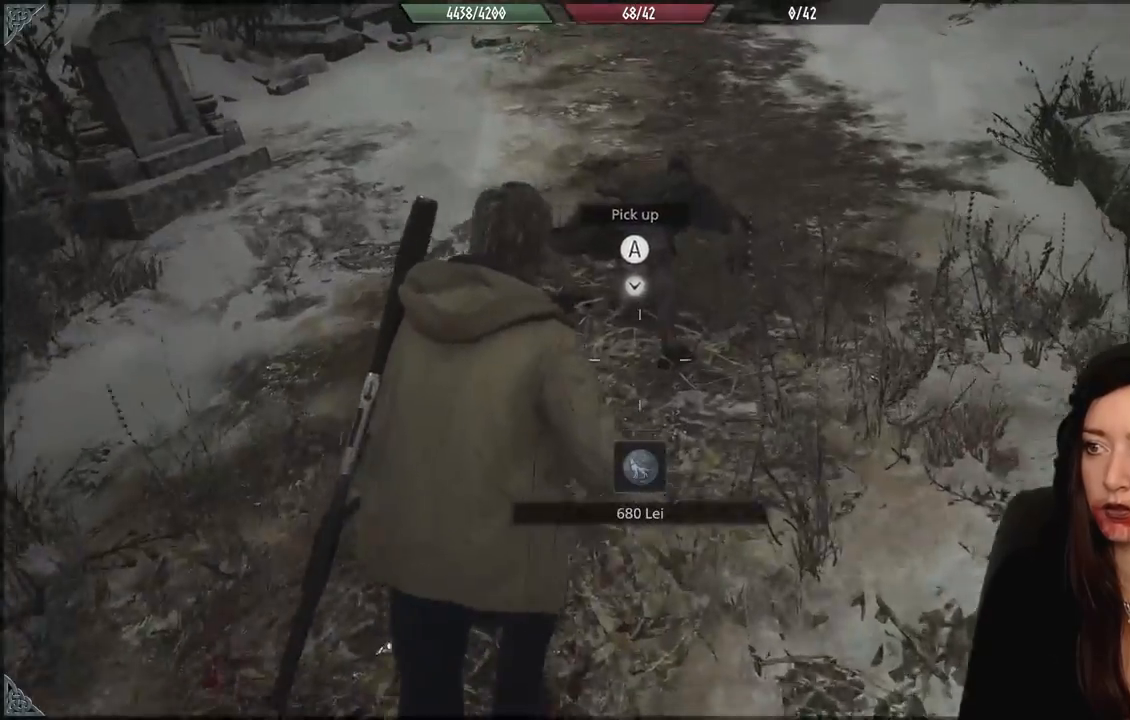
{"buttons": ["A"], "left_stick": "center", "right_stick": "center", "events": [[217, "A", "down"], [300, "A", "up"], [333, "left_stick", "center"], [417, "A", "down"]]}
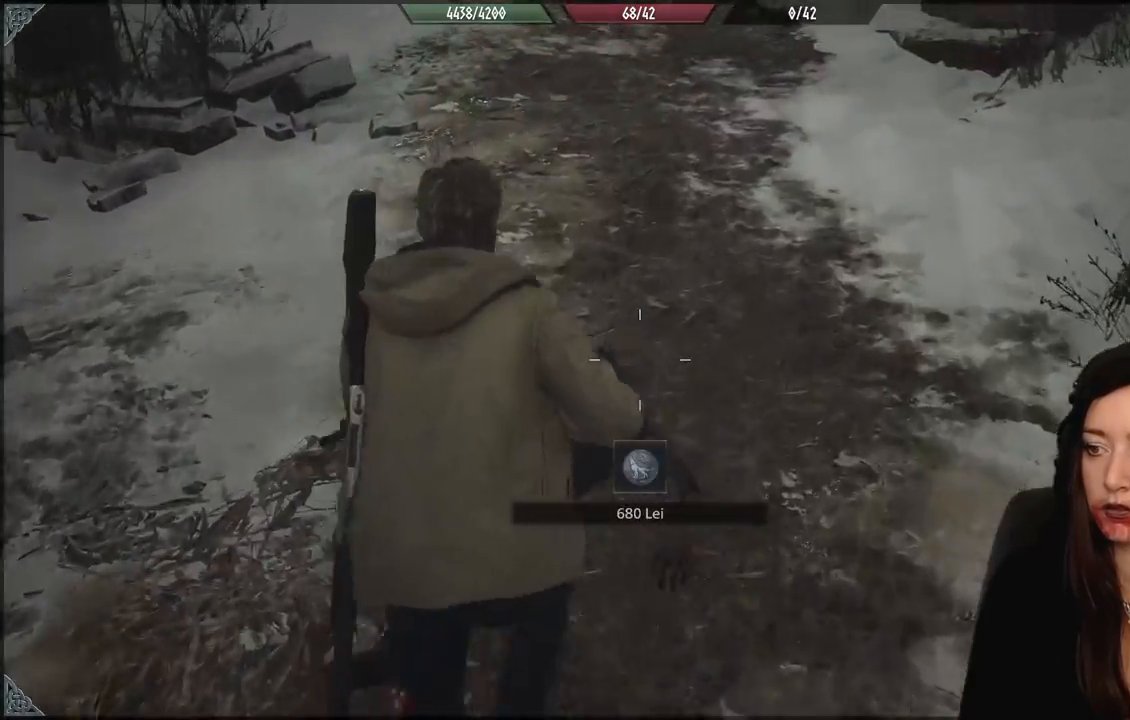
{"buttons": [], "left_stick": "up-left", "right_stick": "left", "events": [[50, "A", "up"], [100, "left_stick", "up-left"], [250, "right_stick", "left"]]}
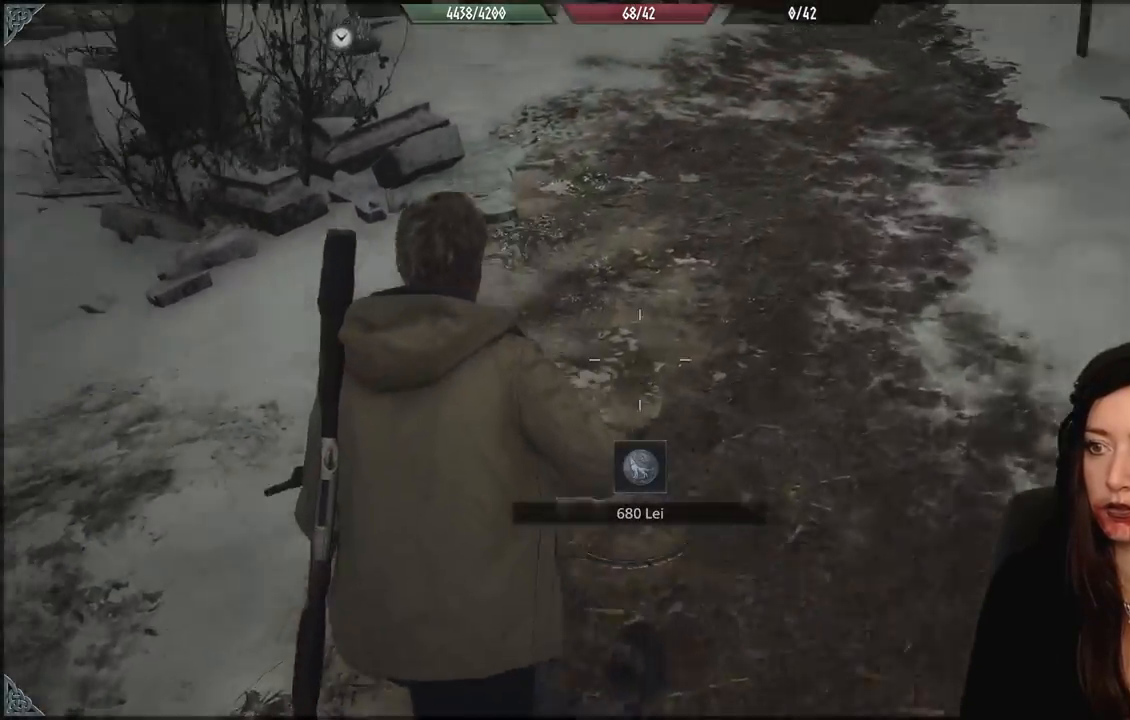
{"buttons": [], "left_stick": "up-right", "right_stick": "up-left", "events": [[17, "left_stick", "up"], [433, "left_stick", "up-right"], [467, "right_stick", "up-left"]]}
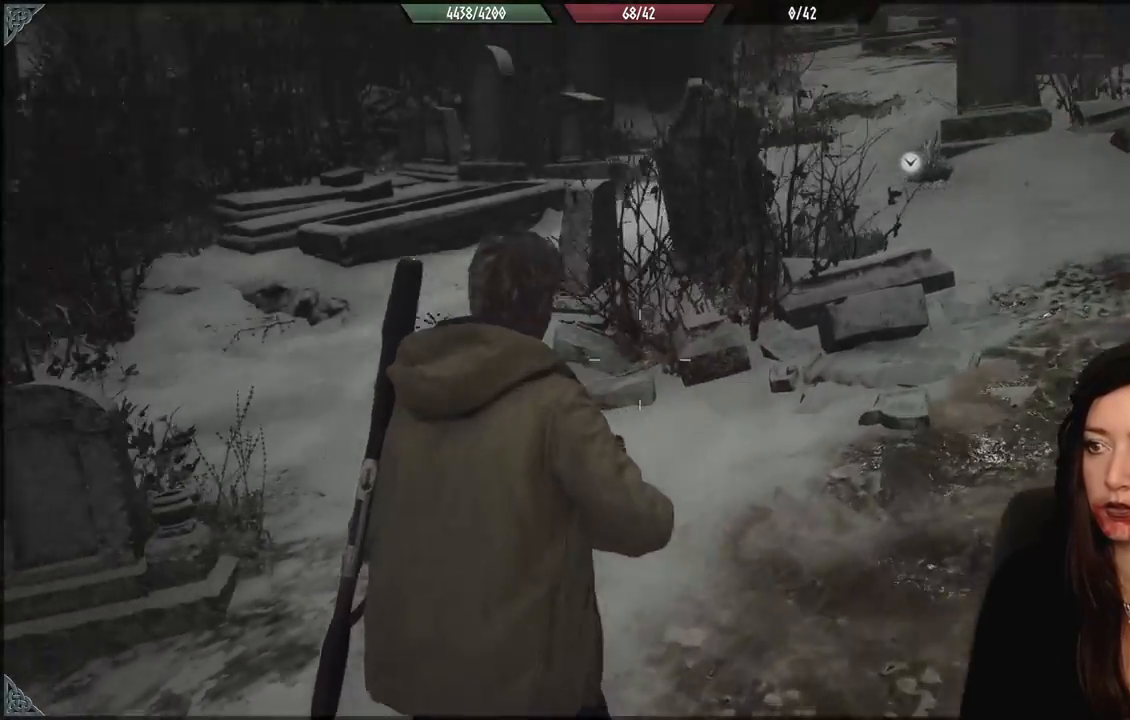
{"buttons": [], "left_stick": "up-right", "right_stick": "center", "events": [[50, "right_stick", "center"], [100, "left_stick", "right"], [317, "left_stick", "up-right"]]}
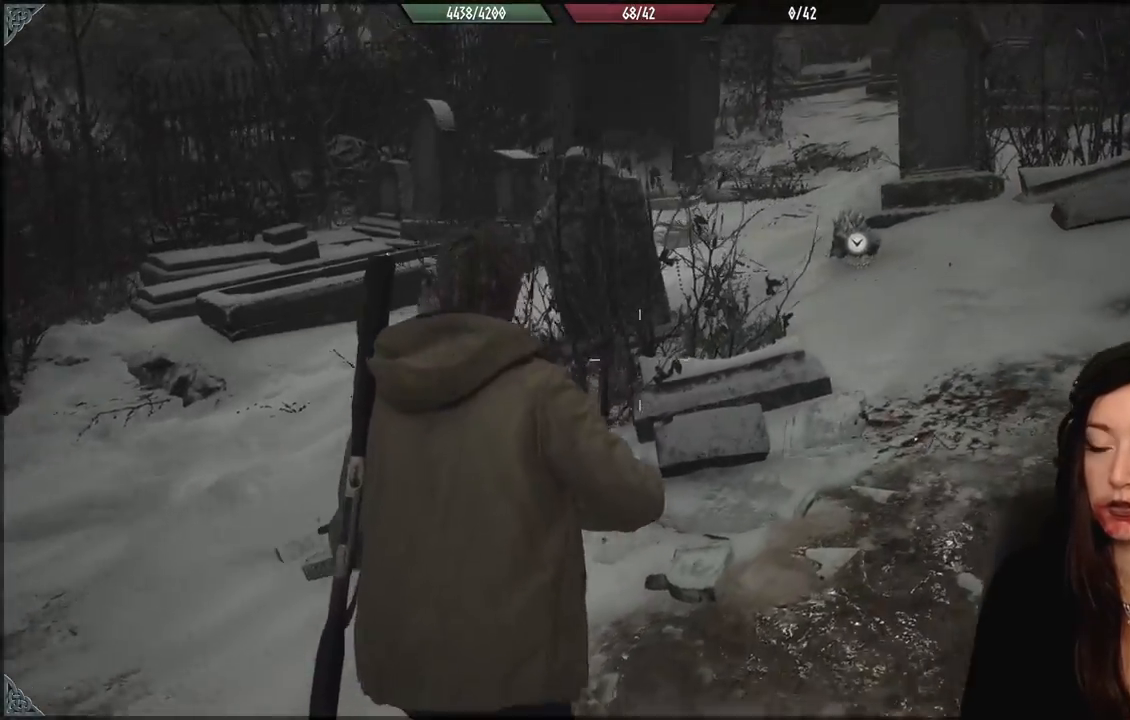
{"buttons": [], "left_stick": "up-right", "right_stick": "center", "events": [[117, "right_stick", "down"], [333, "right_stick", "center"]]}
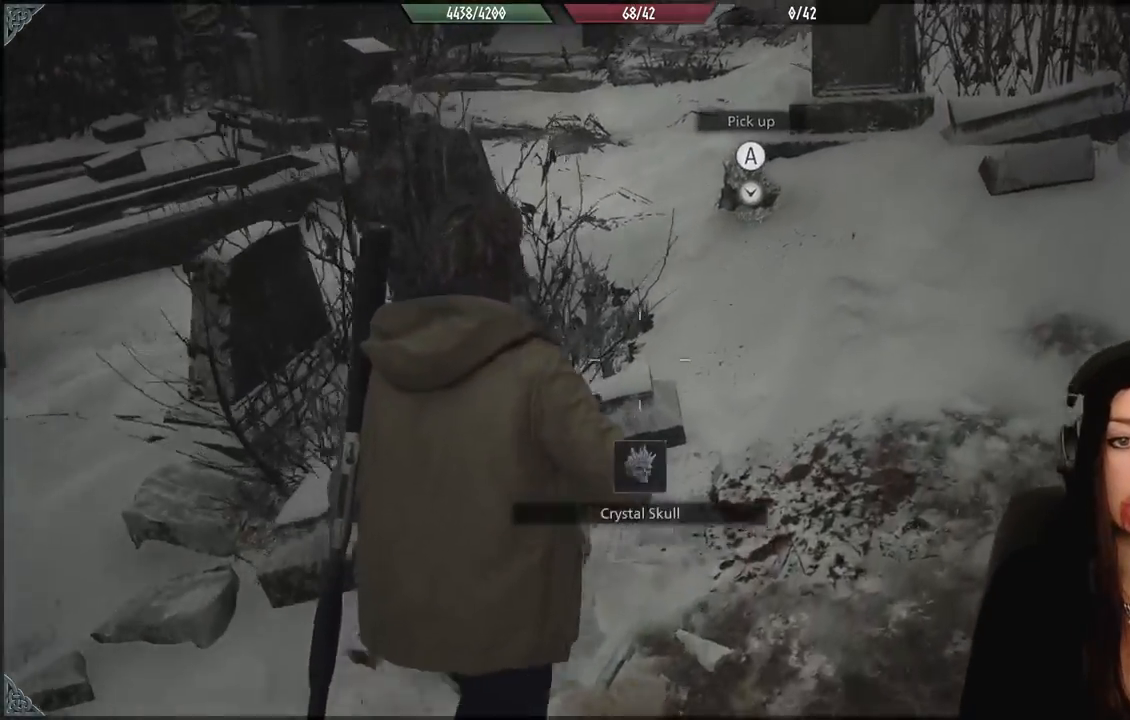
{"buttons": [], "left_stick": "up-right", "right_stick": "down-left", "events": [[333, "right_stick", "down-left"]]}